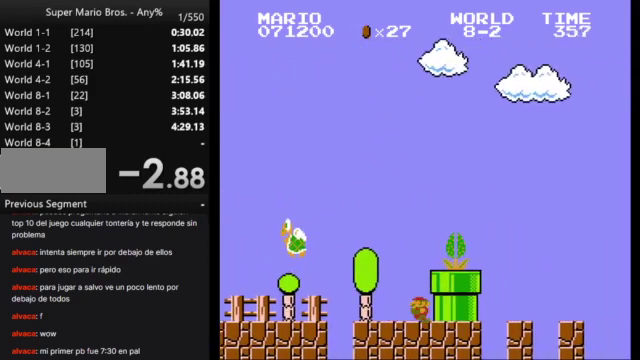
Gameplay with a controller (Nintendo layout); each line is a JSON object with the inputs held at the frame after it. "events" lists button and stick changes between this image and that frame as [ms after this image, input, new state], when the widget could be followed in between. Not read: L3 R3.
{"buttons": ["A", "B"], "events": [[467, "A", "down"]]}
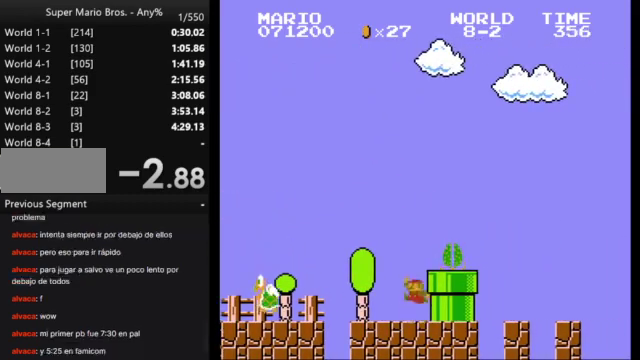
{"buttons": ["B", "DPAD_RIGHT"], "events": [[200, "A", "up"], [233, "DPAD_RIGHT", "down"]]}
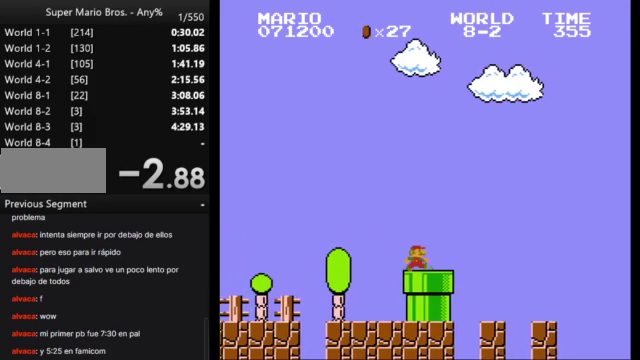
{"buttons": ["A", "B", "DPAD_RIGHT"], "events": [[233, "A", "down"]]}
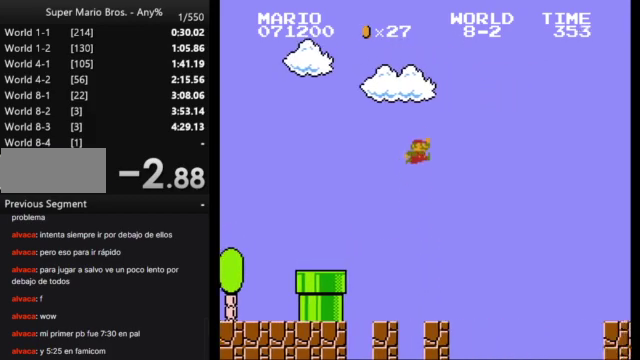
{"buttons": ["B", "DPAD_RIGHT"], "events": [[500, "A", "up"]]}
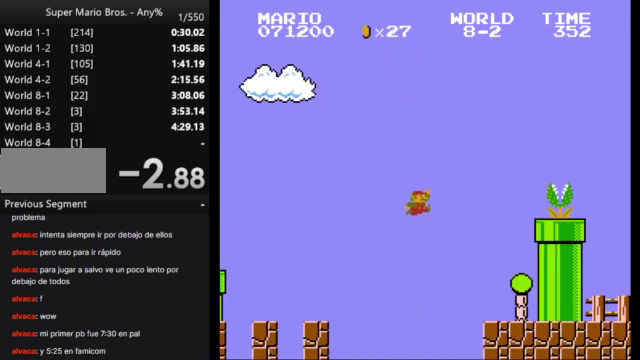
{"buttons": ["B"], "events": [[167, "DPAD_RIGHT", "up"], [233, "DPAD_LEFT", "down"], [333, "DPAD_LEFT", "up"]]}
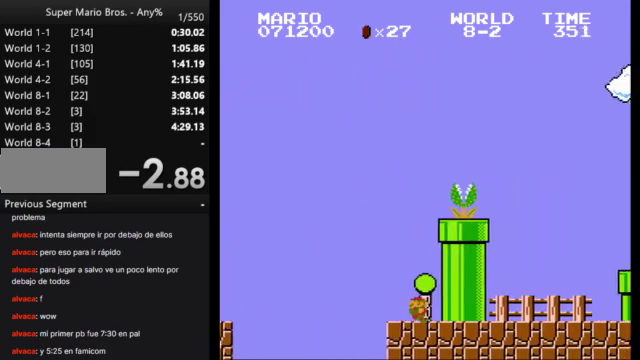
{"buttons": ["A", "B"], "events": [[167, "A", "down"]]}
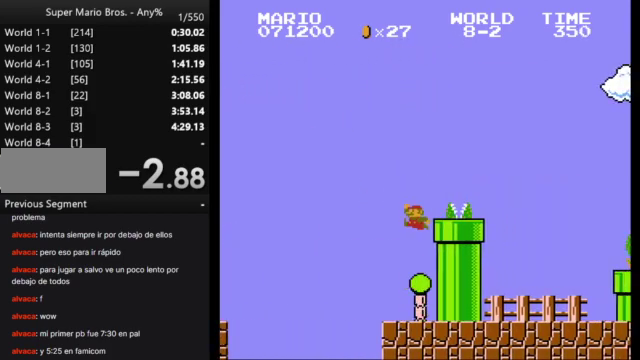
{"buttons": ["B", "DPAD_RIGHT"], "events": [[67, "DPAD_RIGHT", "down"], [267, "A", "up"]]}
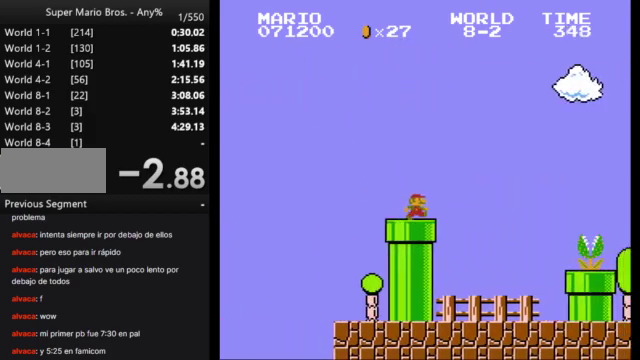
{"buttons": ["B", "DPAD_RIGHT"], "events": [[33, "A", "down"], [167, "A", "up"]]}
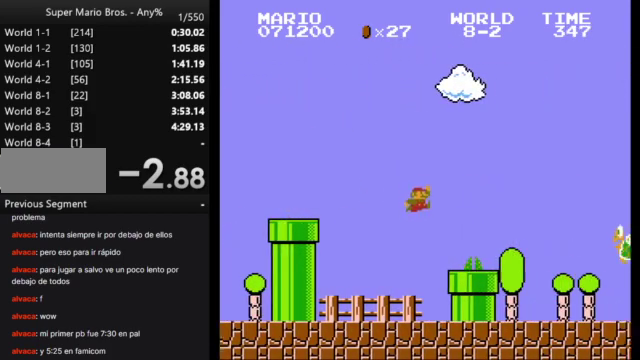
{"buttons": ["A", "B", "DPAD_RIGHT"], "events": [[300, "A", "down"]]}
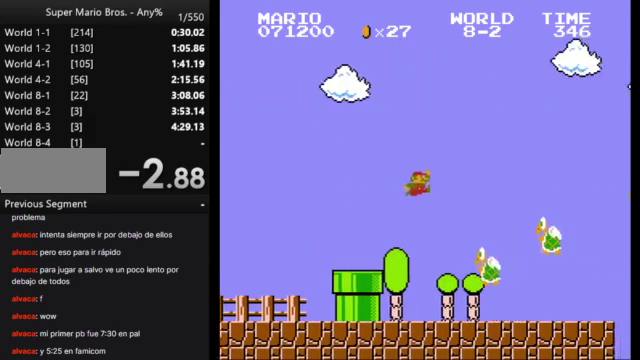
{"buttons": ["B", "DPAD_LEFT"], "events": [[233, "DPAD_RIGHT", "up"], [400, "A", "up"], [400, "DPAD_LEFT", "down"]]}
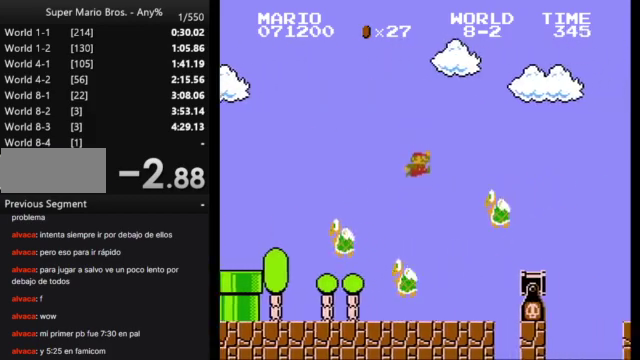
{"buttons": ["B", "DPAD_LEFT"], "events": []}
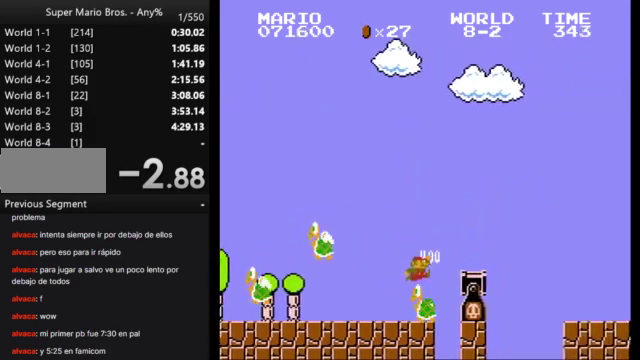
{"buttons": ["B", "DPAD_RIGHT"], "events": [[400, "DPAD_LEFT", "up"], [500, "DPAD_RIGHT", "down"]]}
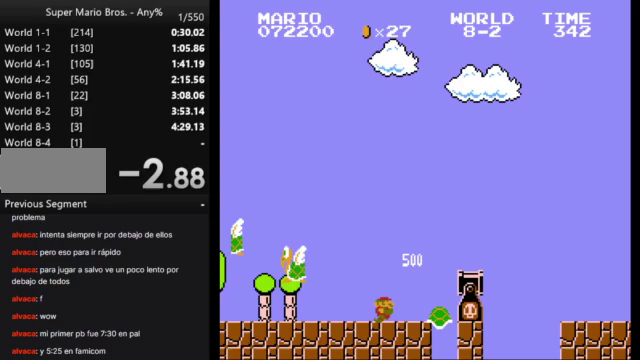
{"buttons": ["B", "DPAD_RIGHT"], "events": []}
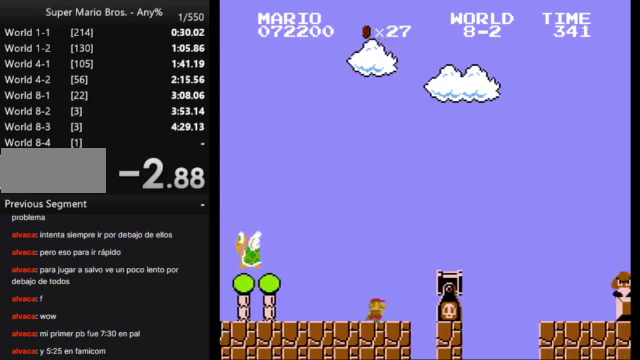
{"buttons": ["A", "B", "DPAD_RIGHT"], "events": [[133, "A", "down"]]}
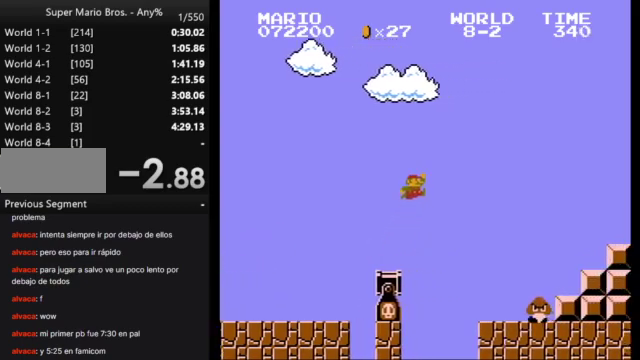
{"buttons": ["A", "B"], "events": [[33, "A", "up"], [200, "DPAD_RIGHT", "up"], [233, "DPAD_LEFT", "down"], [467, "A", "down"], [467, "DPAD_LEFT", "up"]]}
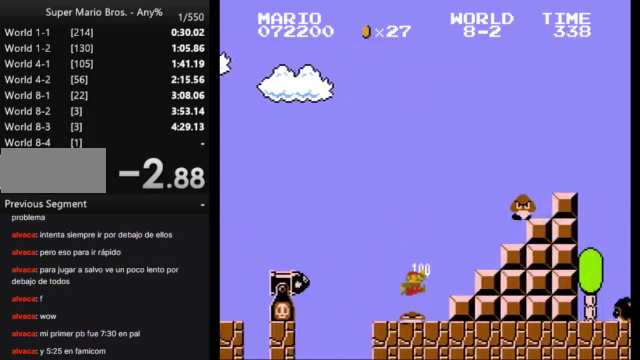
{"buttons": ["A", "B", "DPAD_RIGHT"], "events": [[100, "DPAD_LEFT", "down"], [167, "A", "up"], [167, "DPAD_LEFT", "up"], [167, "DPAD_UP", "down"], [300, "DPAD_UP", "up"], [433, "A", "down"], [433, "DPAD_RIGHT", "down"]]}
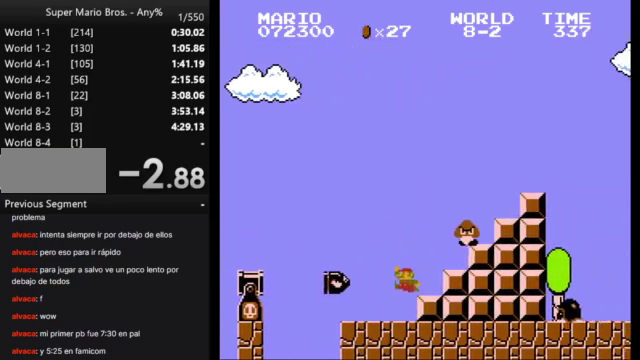
{"buttons": ["A", "B", "DPAD_RIGHT"], "events": []}
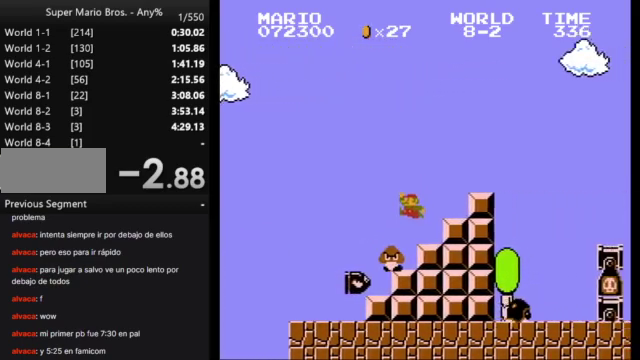
{"buttons": ["B", "DPAD_RIGHT"], "events": [[67, "A", "up"], [167, "A", "down"], [400, "A", "up"]]}
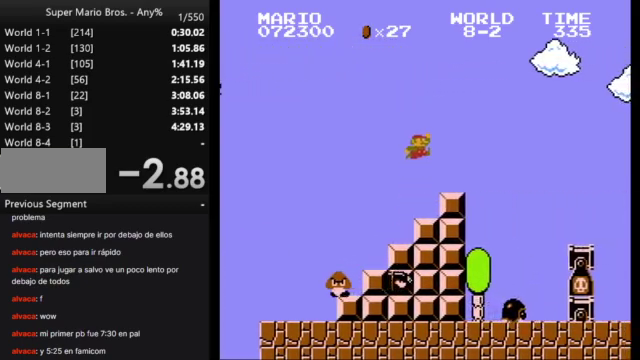
{"buttons": ["B", "DPAD_RIGHT"], "events": [[300, "A", "down"], [467, "A", "up"]]}
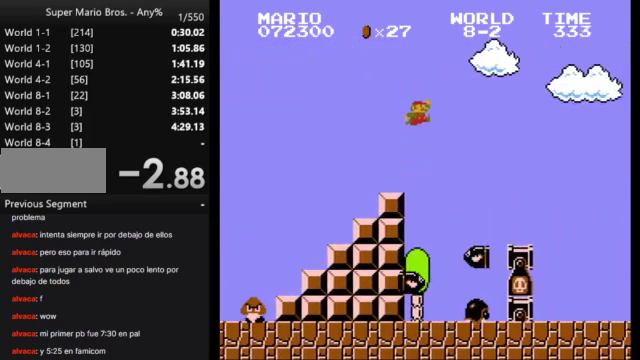
{"buttons": ["B", "DPAD_RIGHT"], "events": []}
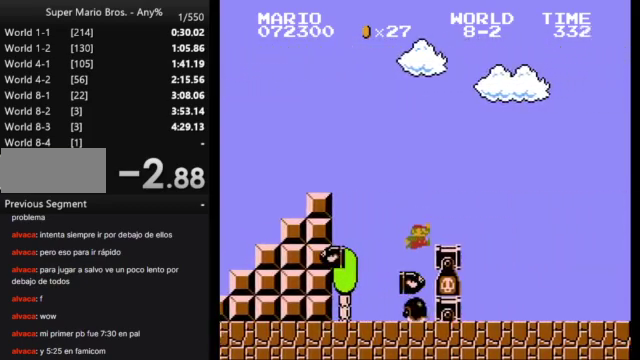
{"buttons": ["B", "DPAD_RIGHT"], "events": []}
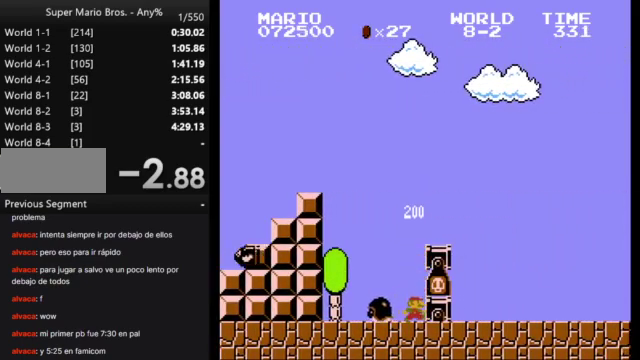
{"buttons": ["B", "DPAD_RIGHT"], "events": [[33, "A", "down"], [400, "A", "up"]]}
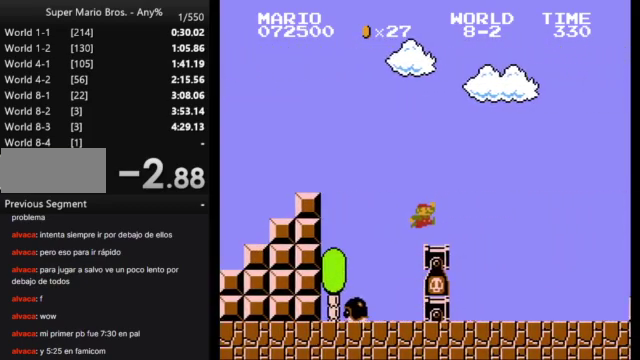
{"buttons": ["B", "DPAD_RIGHT"], "events": []}
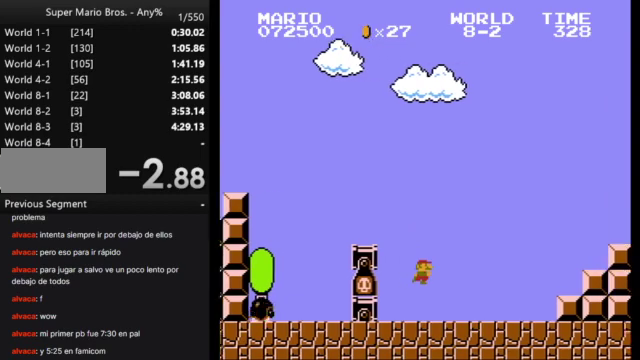
{"buttons": ["B", "DPAD_RIGHT"], "events": [[267, "A", "down"], [367, "A", "up"]]}
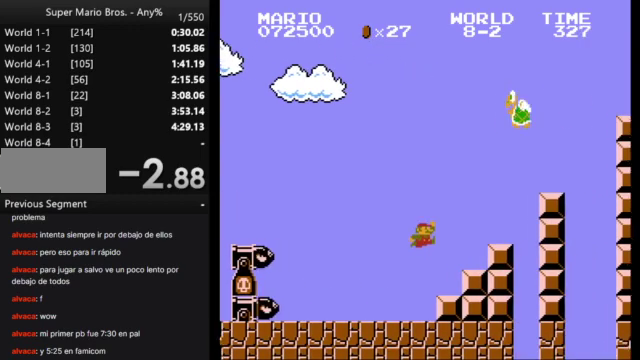
{"buttons": ["B"], "events": [[133, "DPAD_RIGHT", "up"], [233, "DPAD_LEFT", "down"], [300, "DPAD_LEFT", "up"]]}
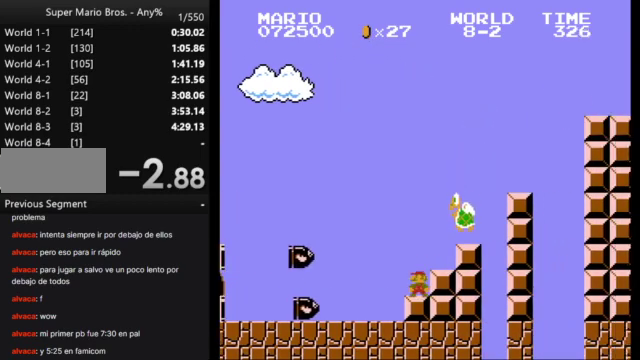
{"buttons": ["A", "B", "DPAD_RIGHT"], "events": [[467, "A", "down"], [467, "DPAD_RIGHT", "down"]]}
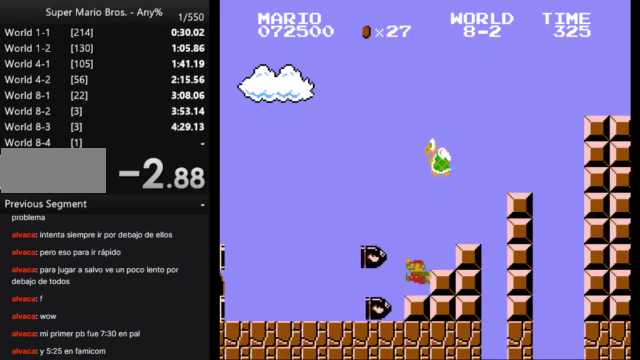
{"buttons": ["B"], "events": [[133, "A", "up"], [467, "DPAD_RIGHT", "up"]]}
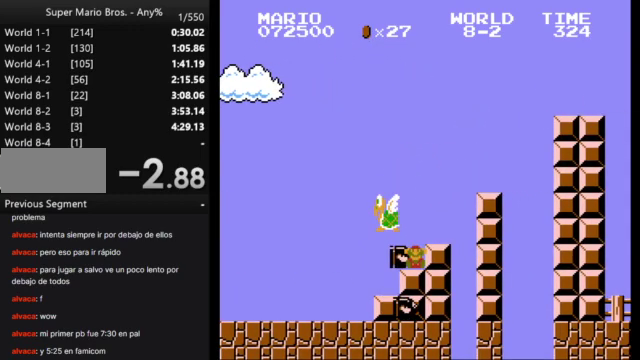
{"buttons": [], "events": [[200, "A", "down"], [300, "A", "up"], [400, "B", "up"]]}